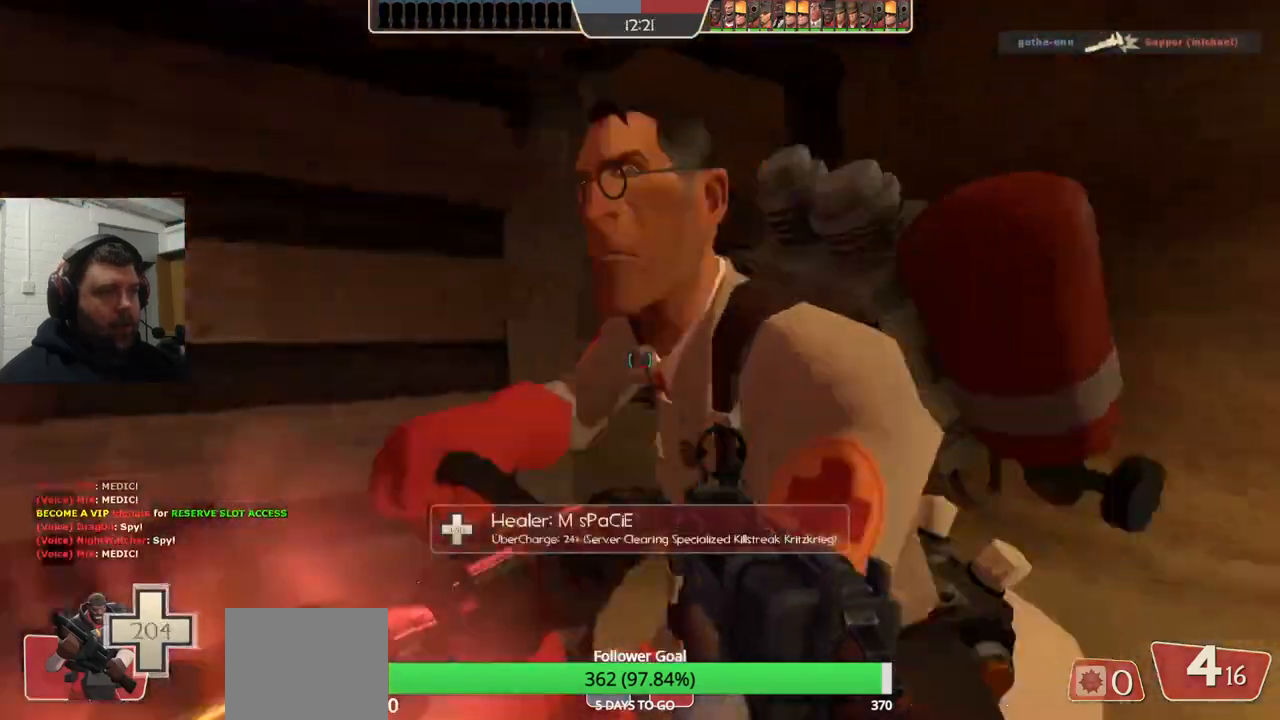
Gameplay with a controller (PlayStation layout); each line is a JSON object with the inputs held at the frame after it. "events" lists button and stick changes between this image and that frame as [ms after this image, input, new state], when the widget could be followed in between. Not read: L1.
{"buttons": [], "left_stick": "up", "right_stick": "center", "events": [[83, "SQUARE", "up"]]}
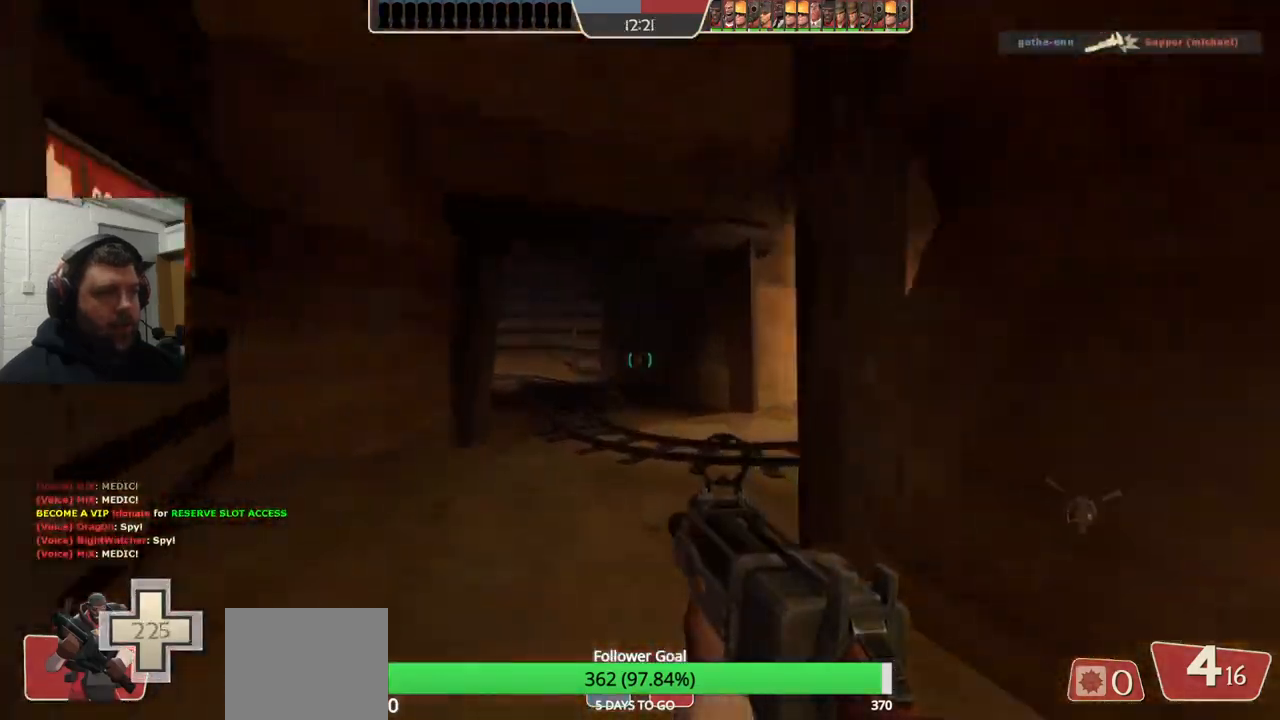
{"buttons": [], "left_stick": "up-left", "right_stick": "center", "events": [[183, "right_stick", "right"], [217, "left_stick", "up-left"], [350, "right_stick", "center"]]}
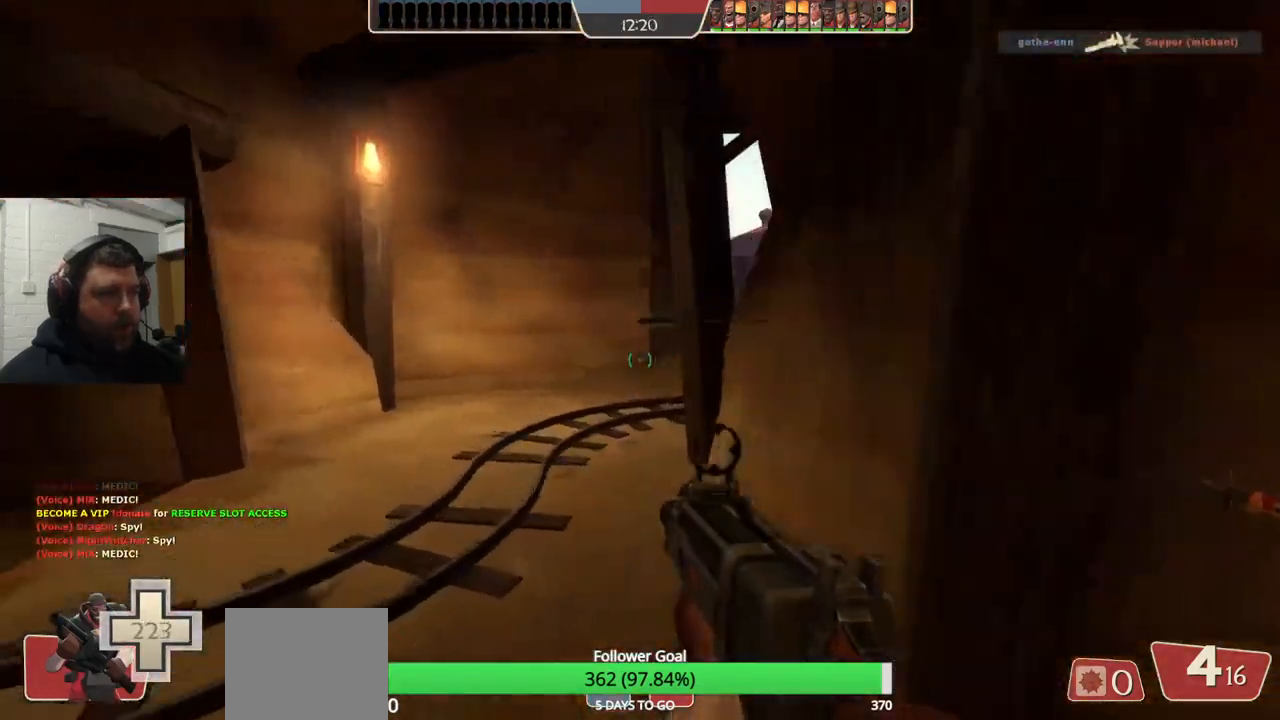
{"buttons": [], "left_stick": "up-left", "right_stick": "center", "events": [[67, "right_stick", "right"], [183, "right_stick", "center"]]}
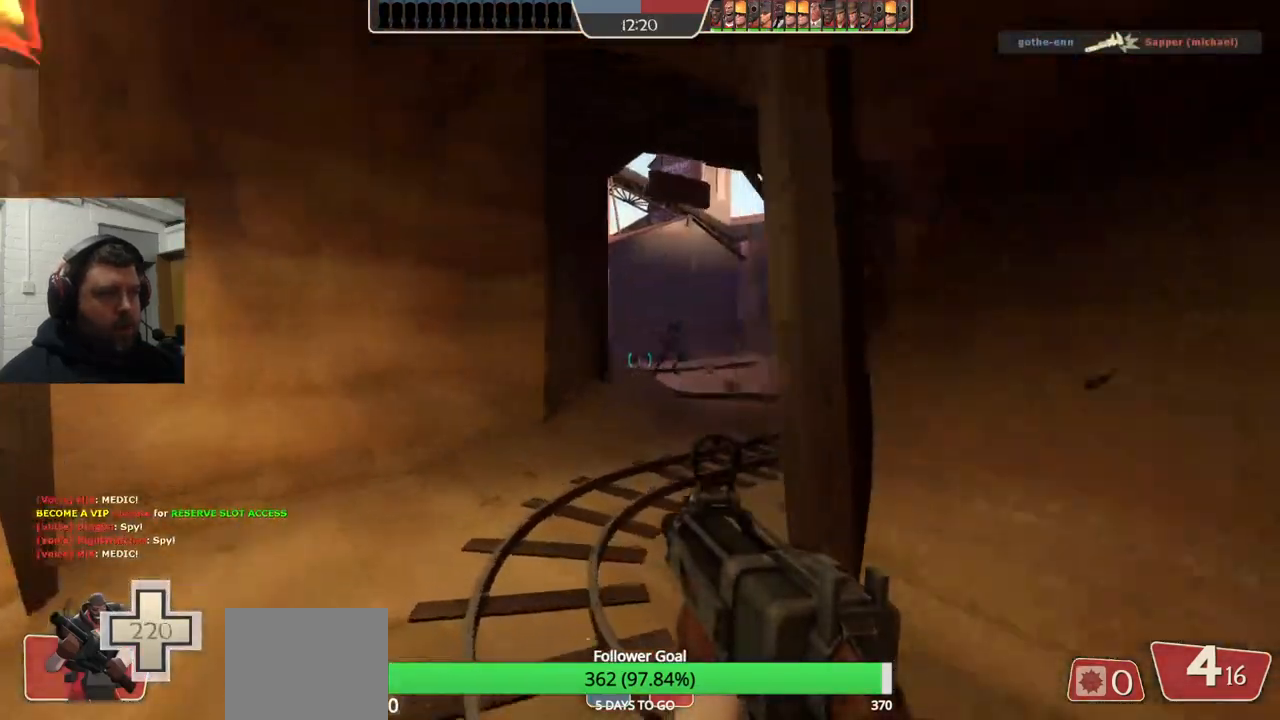
{"buttons": ["R2"], "left_stick": "down", "right_stick": "center", "events": [[100, "left_stick", "up"], [267, "R2", "down"], [317, "left_stick", "down"]]}
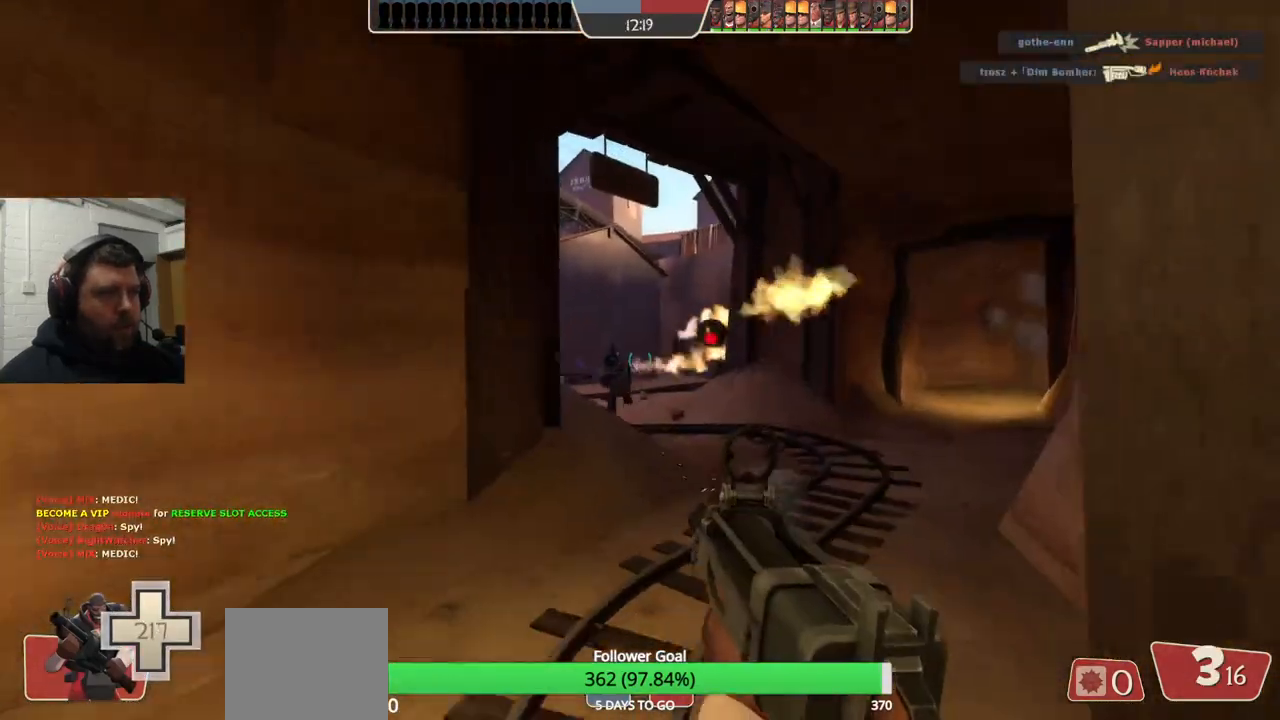
{"buttons": ["R2"], "left_stick": "down-right", "right_stick": "center", "events": [[417, "left_stick", "down-right"]]}
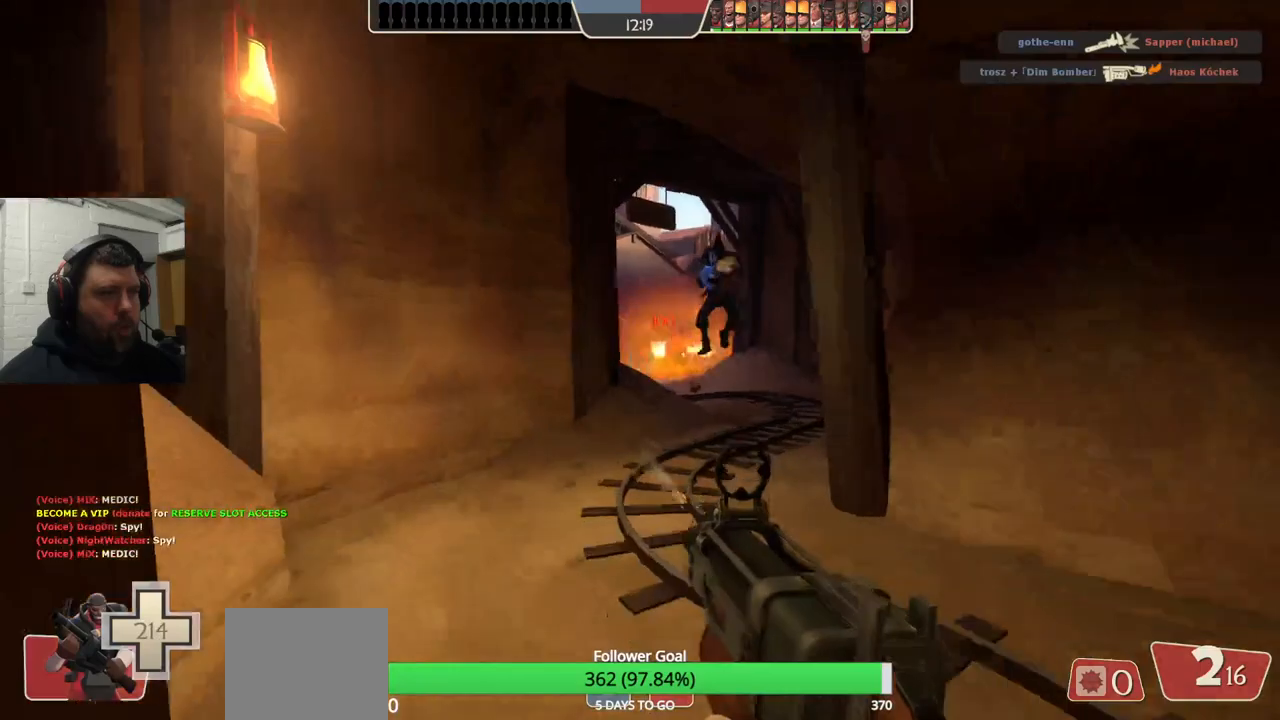
{"buttons": ["R2"], "left_stick": "down-left", "right_stick": "center", "events": [[33, "left_stick", "up-right"], [83, "left_stick", "up"], [383, "left_stick", "right"], [483, "left_stick", "down-left"]]}
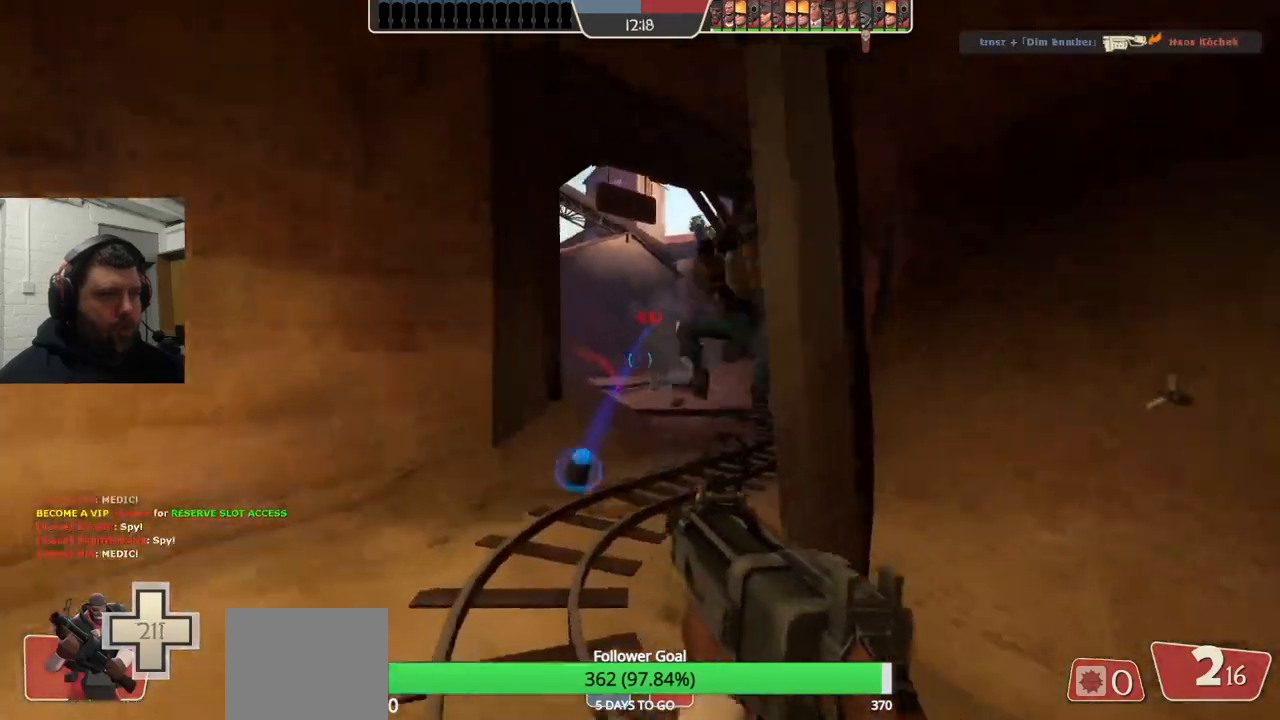
{"buttons": ["R2"], "left_stick": "up", "right_stick": "center", "events": [[50, "left_stick", "left"], [133, "left_stick", "up"], [200, "left_stick", "right"], [283, "left_stick", "down"], [333, "left_stick", "left"], [433, "left_stick", "up"]]}
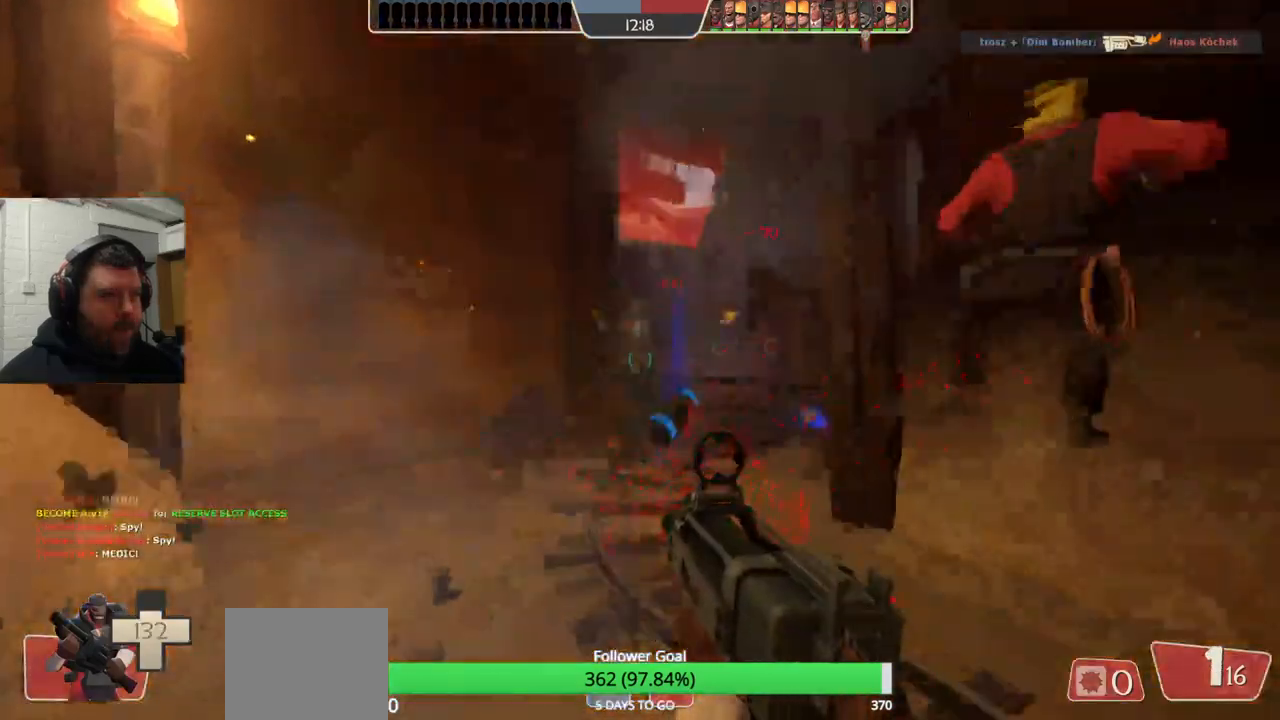
{"buttons": ["R2"], "left_stick": "down", "right_stick": "center", "events": [[67, "left_stick", "right"], [150, "left_stick", "down"], [200, "left_stick", "left"], [333, "left_stick", "up-right"], [483, "left_stick", "down"]]}
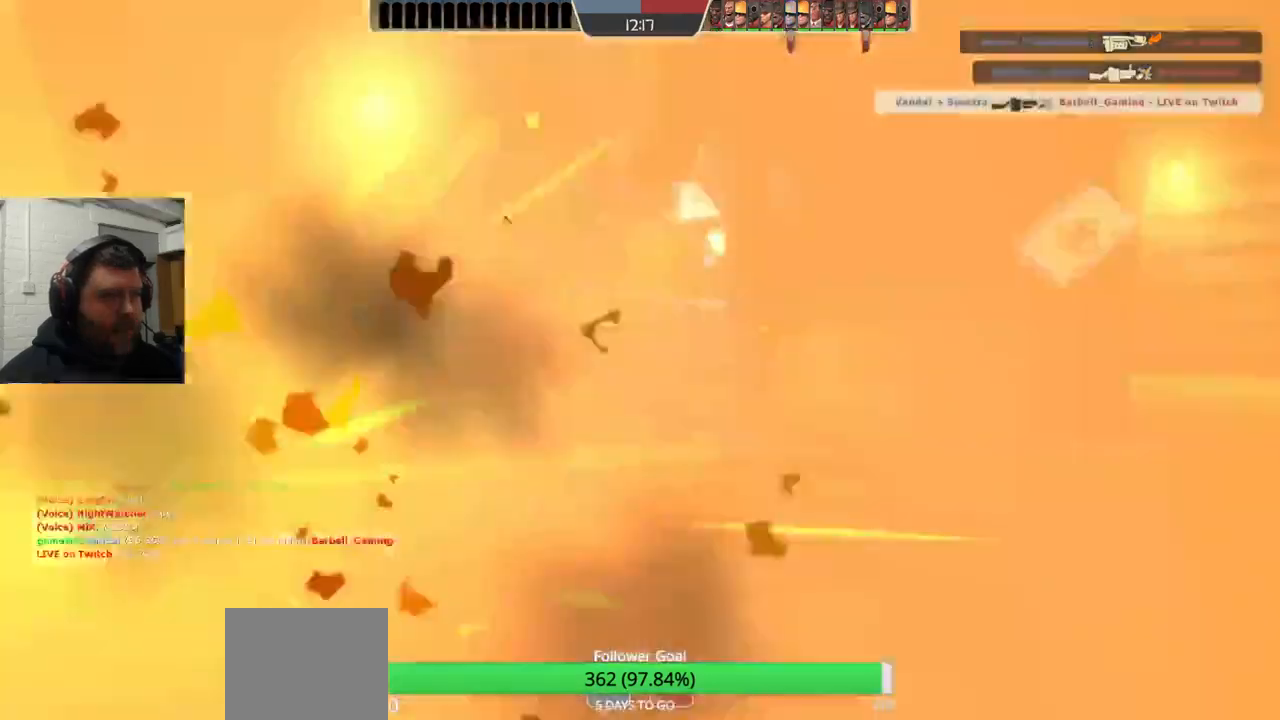
{"buttons": [], "left_stick": "center", "right_stick": "center", "events": [[67, "left_stick", "left"], [183, "left_stick", "up-right"], [367, "R2", "up"], [367, "left_stick", "down-right"], [417, "left_stick", "center"], [433, "SQUARE", "down"], [500, "SQUARE", "up"]]}
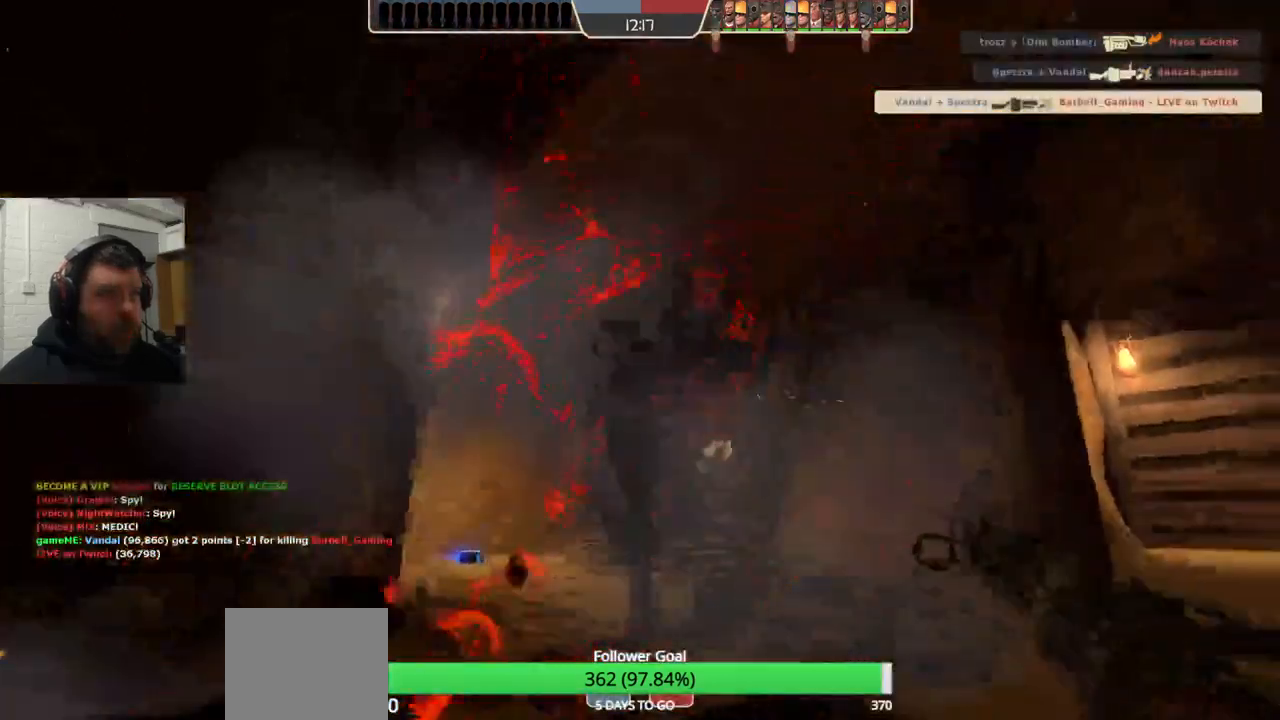
{"buttons": [], "left_stick": "center", "right_stick": "center", "events": [[83, "SQUARE", "down"], [167, "SQUARE", "up"], [233, "SQUARE", "down"], [350, "SQUARE", "up"]]}
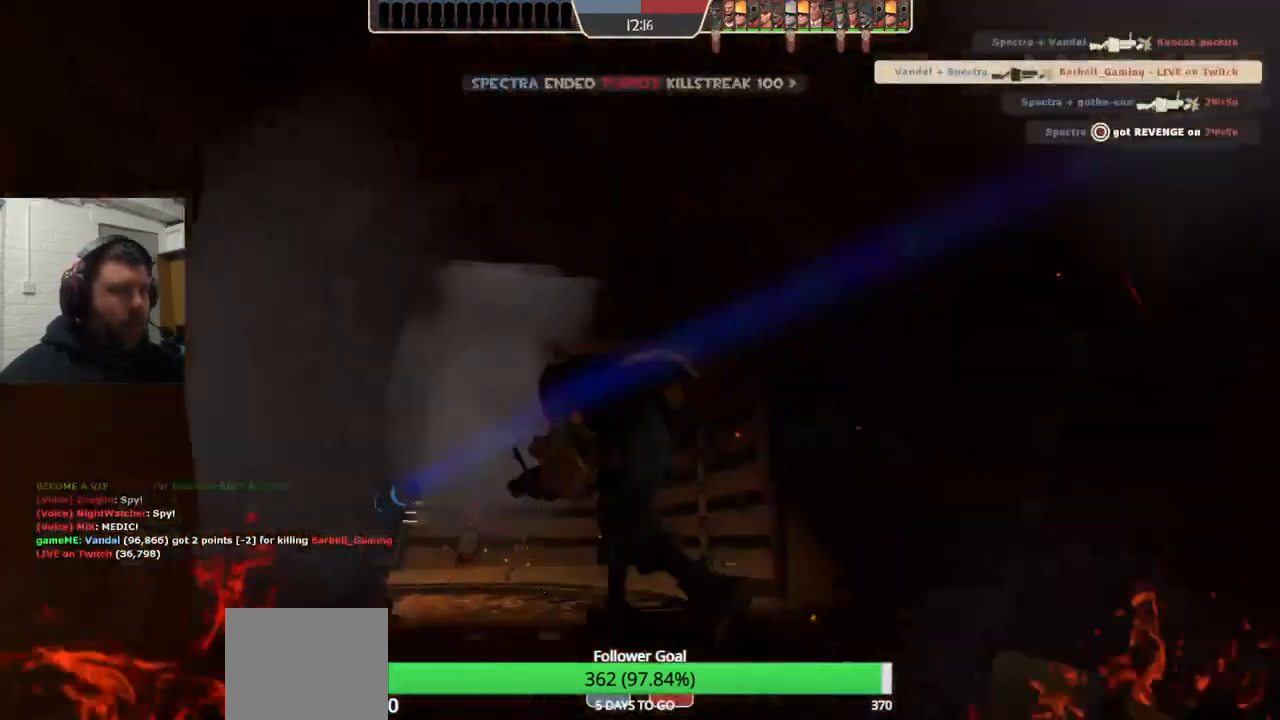
{"buttons": [], "left_stick": "center", "right_stick": "center", "events": []}
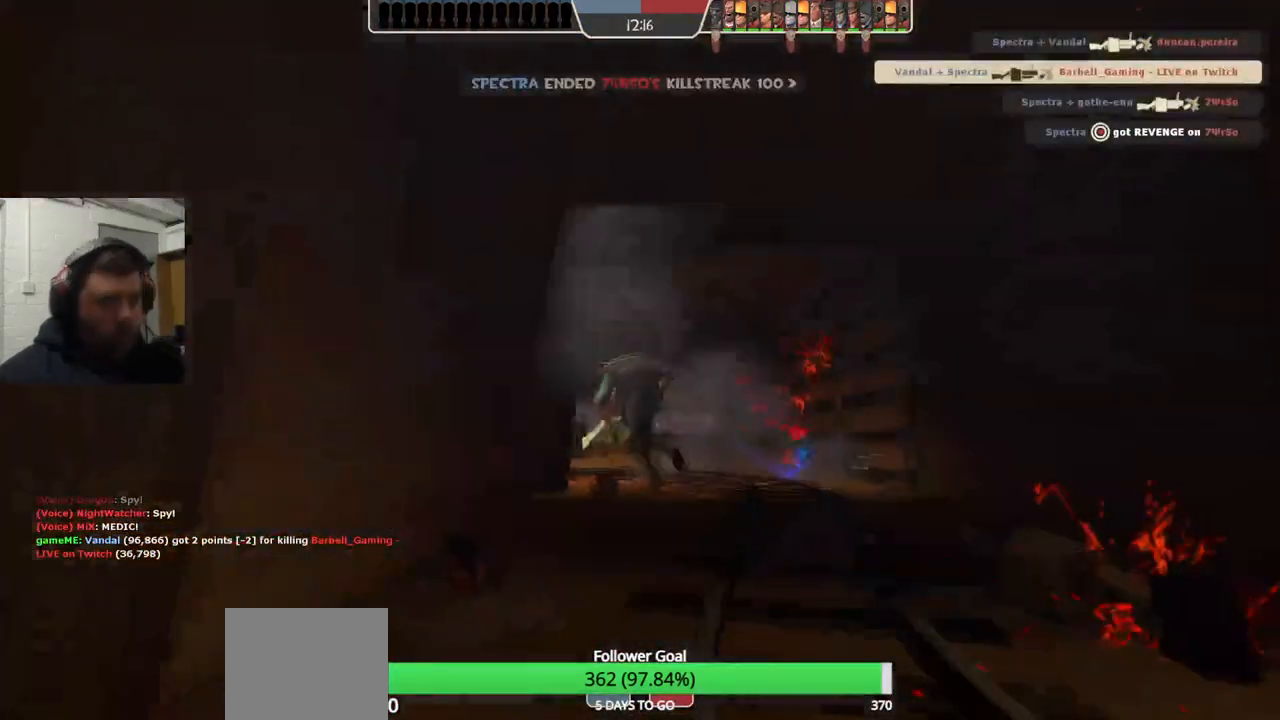
{"buttons": [], "left_stick": "center", "right_stick": "center", "events": []}
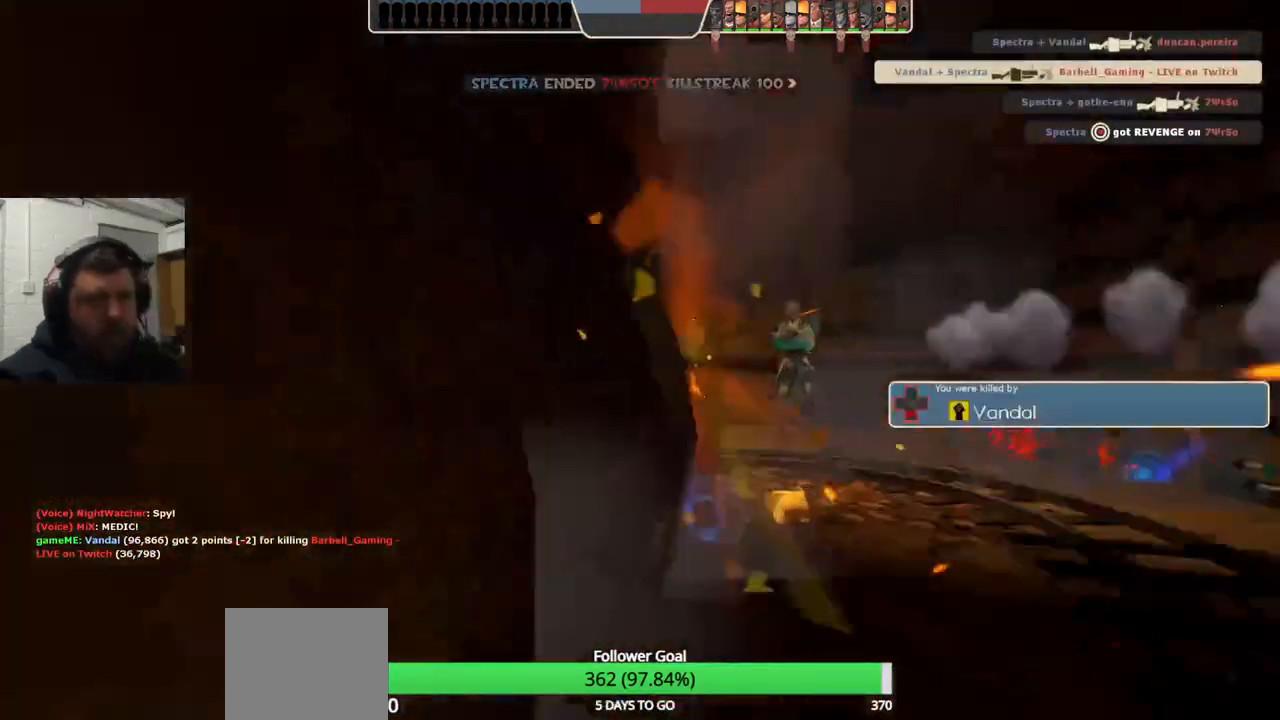
{"buttons": [], "left_stick": "center", "right_stick": "center", "events": []}
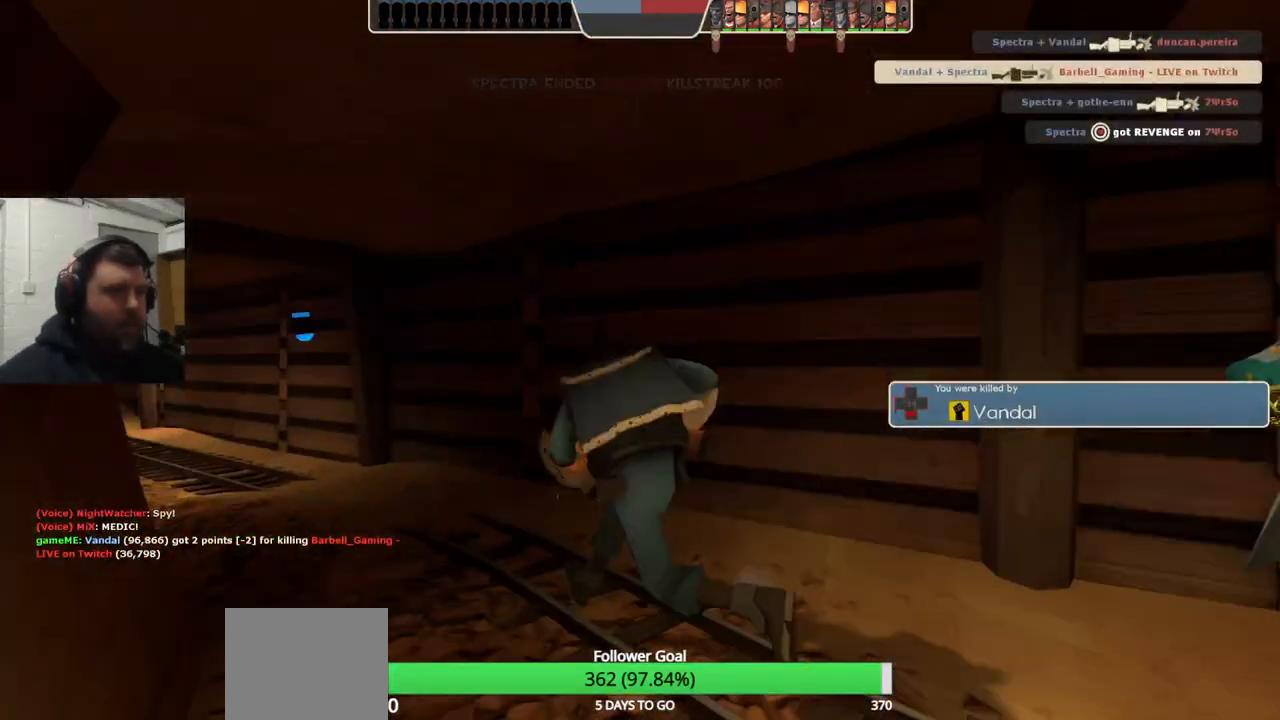
{"buttons": [], "left_stick": "center", "right_stick": "center", "events": []}
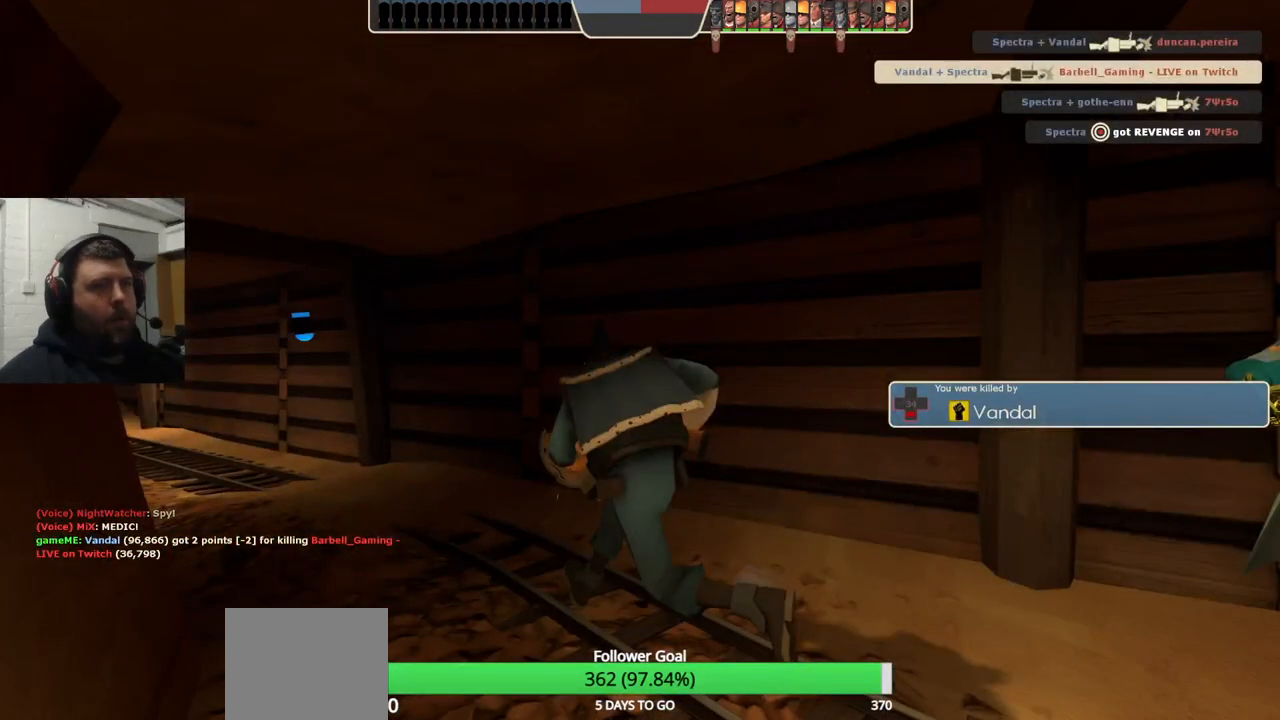
{"buttons": [], "left_stick": "up", "right_stick": "center", "events": [[33, "left_stick", "up"]]}
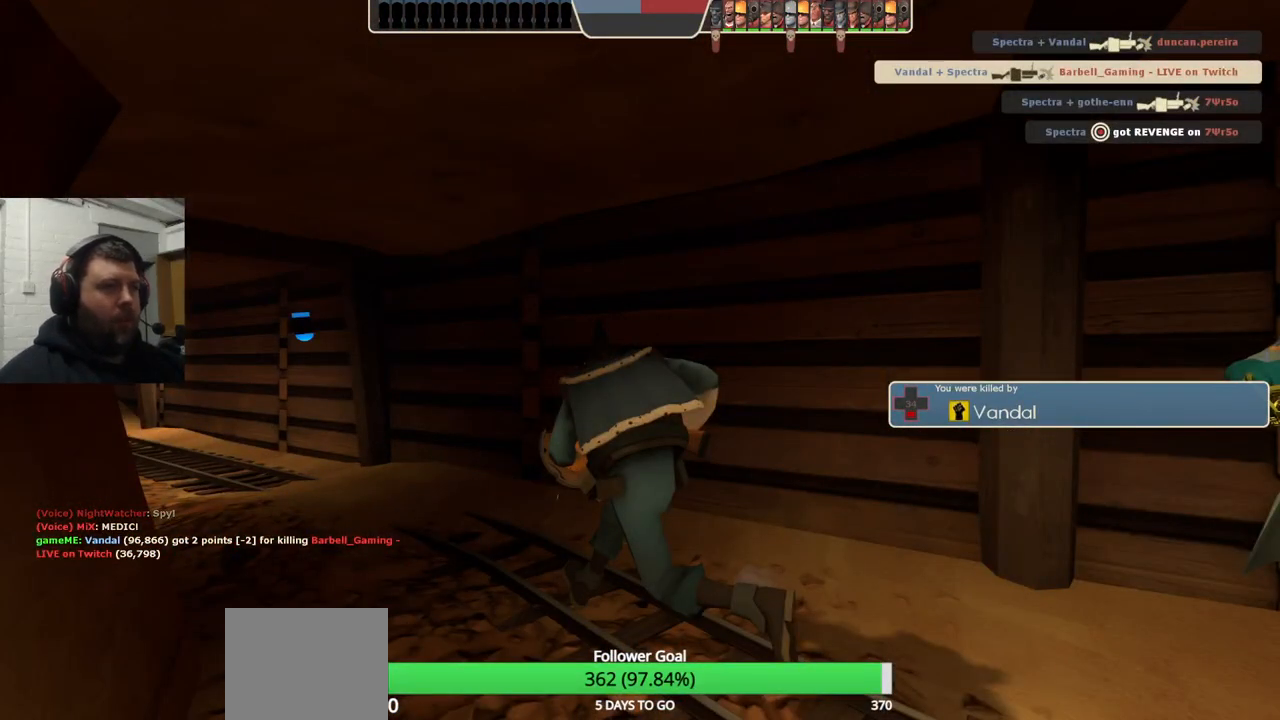
{"buttons": [], "left_stick": "center", "right_stick": "center", "events": [[133, "left_stick", "center"]]}
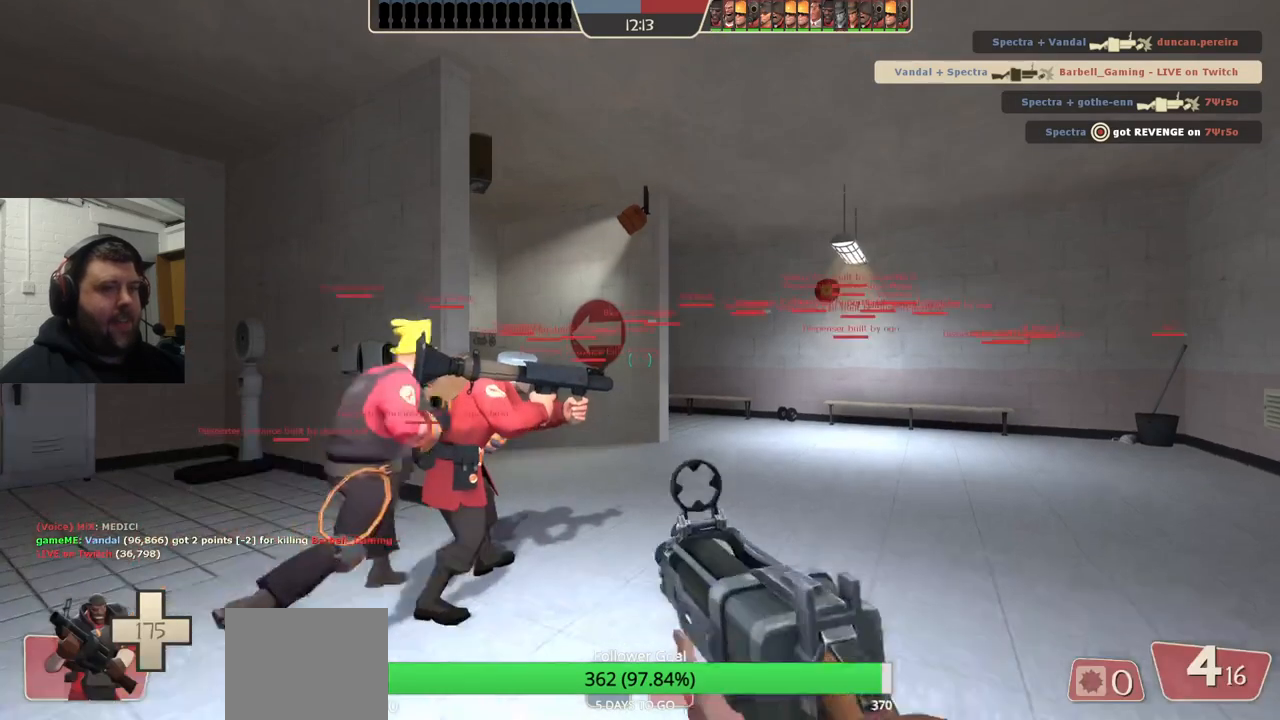
{"buttons": [], "left_stick": "up", "right_stick": "center", "events": [[200, "left_stick", "up"], [283, "right_stick", "left"], [417, "right_stick", "center"]]}
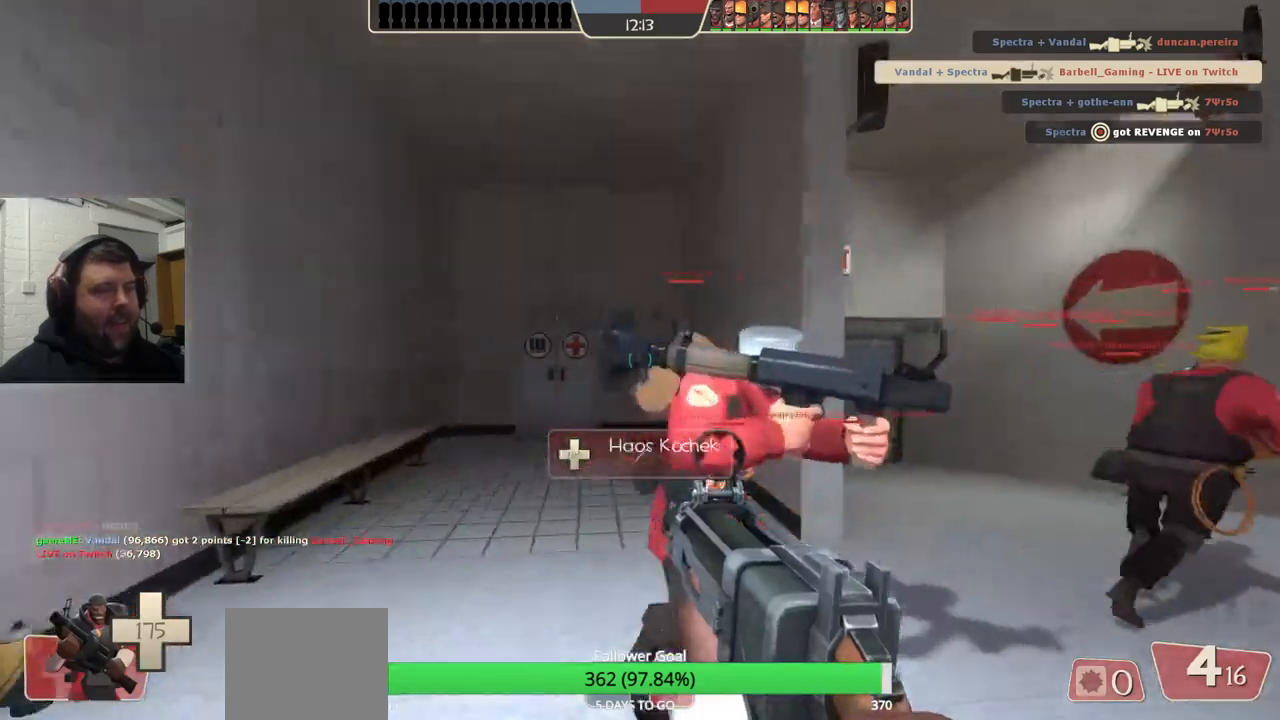
{"buttons": ["SQUARE"], "left_stick": "up-right", "right_stick": "center", "events": [[67, "SQUARE", "down"], [100, "SQUARE", "up"], [183, "left_stick", "up-right"], [200, "SQUARE", "down"], [267, "SQUARE", "up"], [350, "SQUARE", "down"], [433, "SQUARE", "up"], [500, "SQUARE", "down"]]}
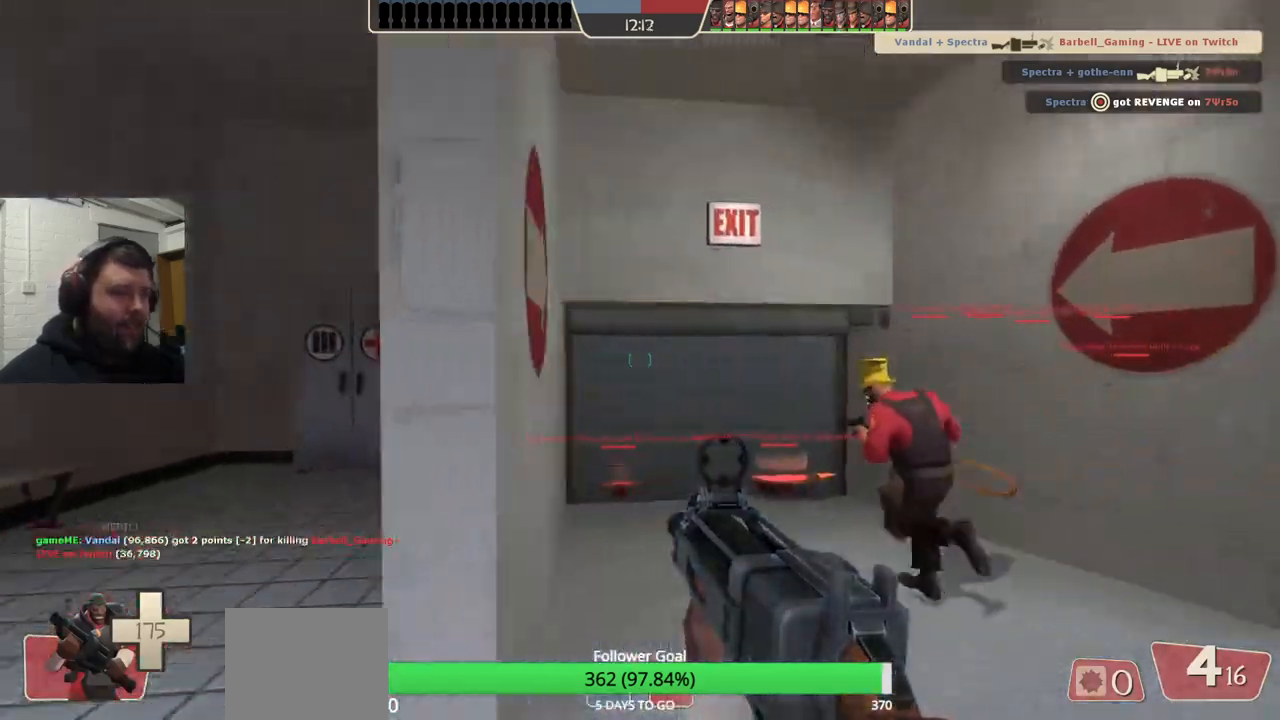
{"buttons": [], "left_stick": "up", "right_stick": "center", "events": [[83, "SQUARE", "up"], [150, "SQUARE", "down"], [217, "SQUARE", "up"], [233, "left_stick", "up"], [300, "SQUARE", "down"], [367, "SQUARE", "up"]]}
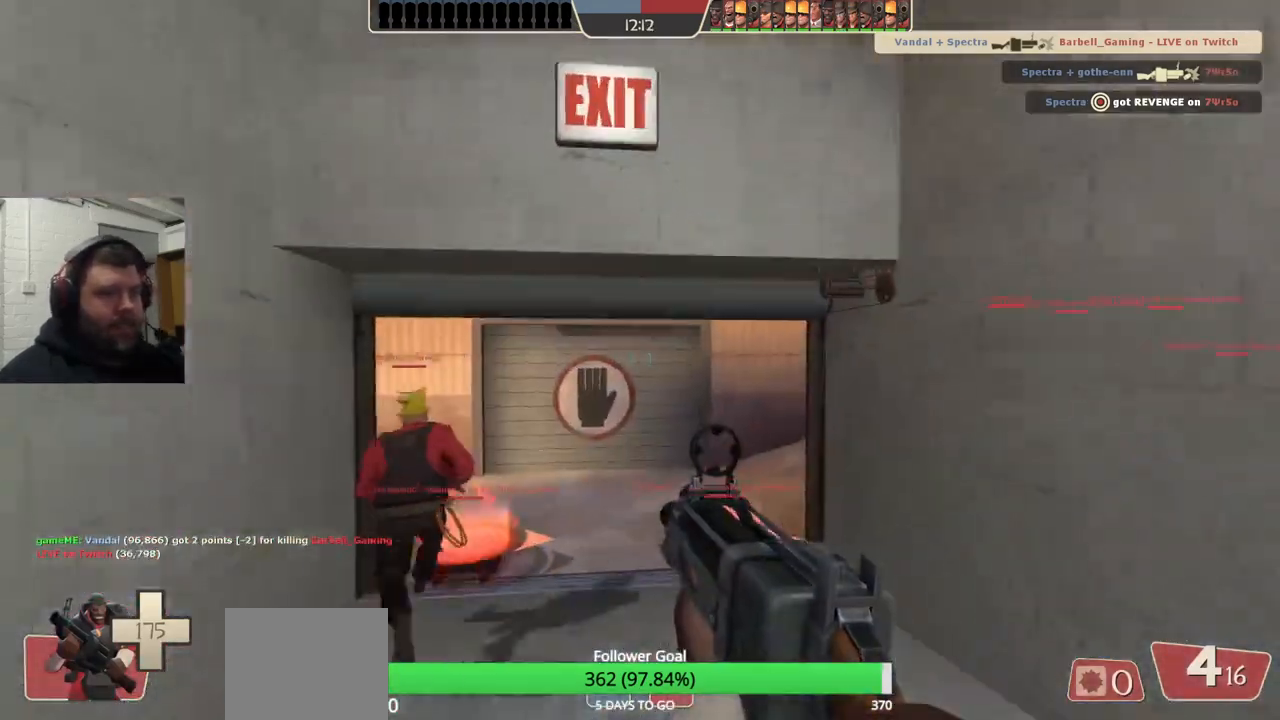
{"buttons": [], "left_stick": "up", "right_stick": "center", "events": []}
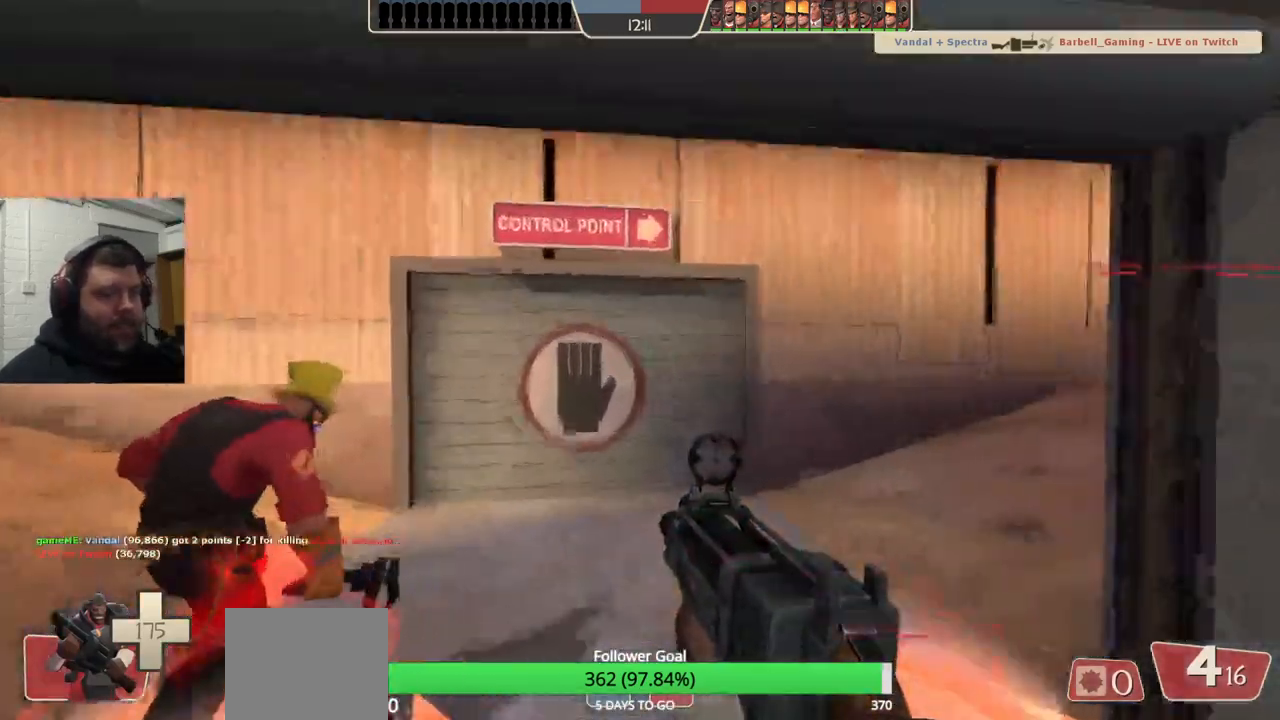
{"buttons": [], "left_stick": "up", "right_stick": "center", "events": [[17, "right_stick", "right"], [150, "right_stick", "center"], [283, "right_stick", "right"], [433, "right_stick", "center"]]}
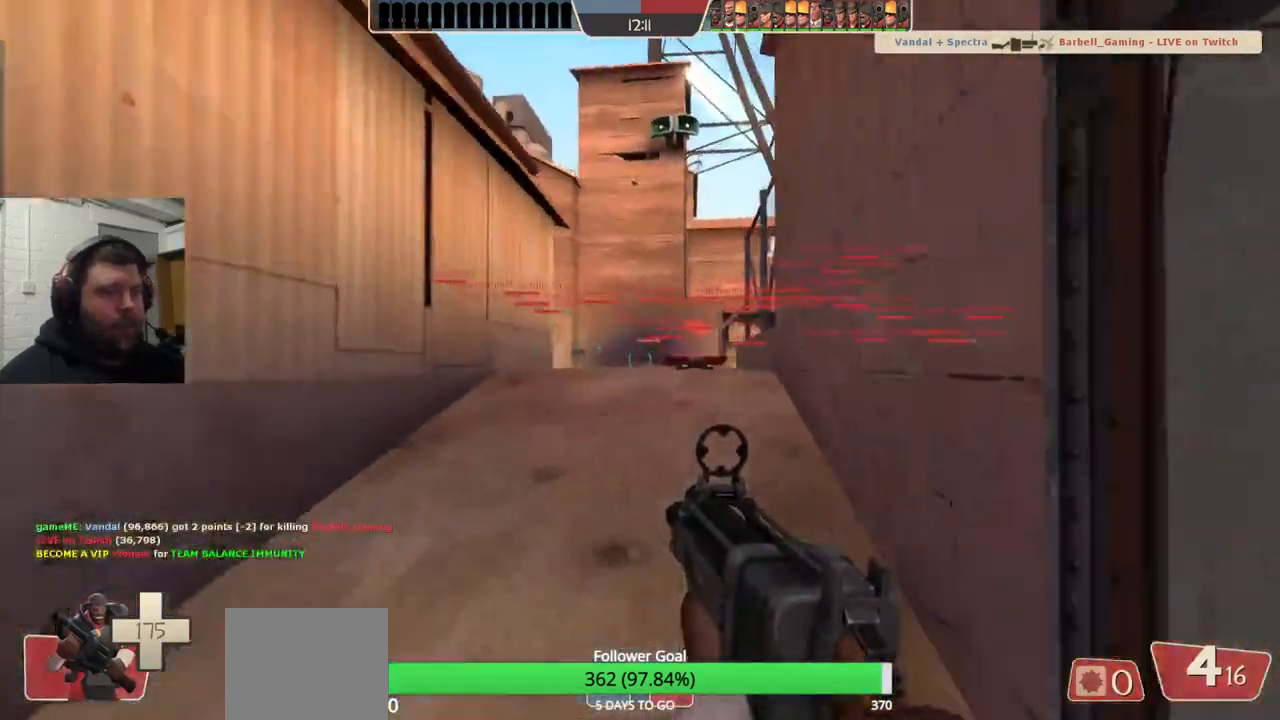
{"buttons": [], "left_stick": "up", "right_stick": "right", "events": [[83, "SQUARE", "down"], [167, "SQUARE", "up"], [450, "right_stick", "right"]]}
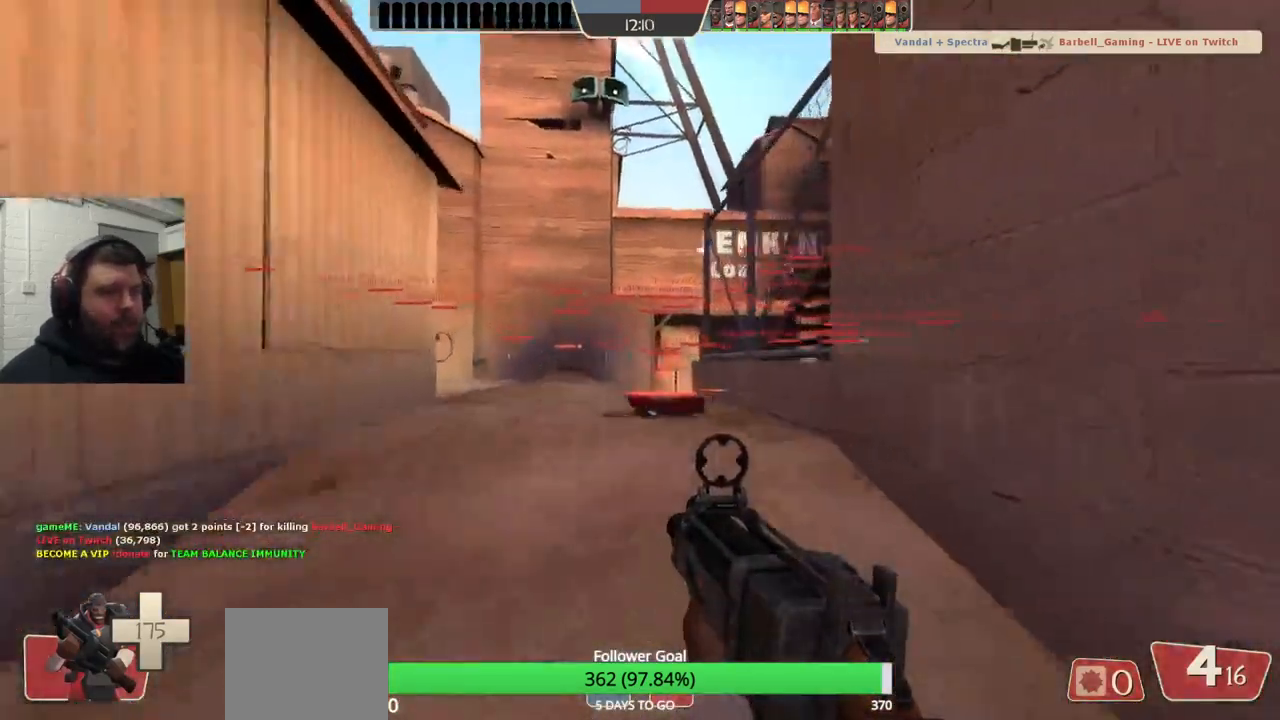
{"buttons": [], "left_stick": "up-left", "right_stick": "center", "events": [[33, "left_stick", "up-left"], [33, "right_stick", "center"], [167, "SQUARE", "down"], [217, "SQUARE", "up"], [300, "SQUARE", "down"], [383, "SQUARE", "up"]]}
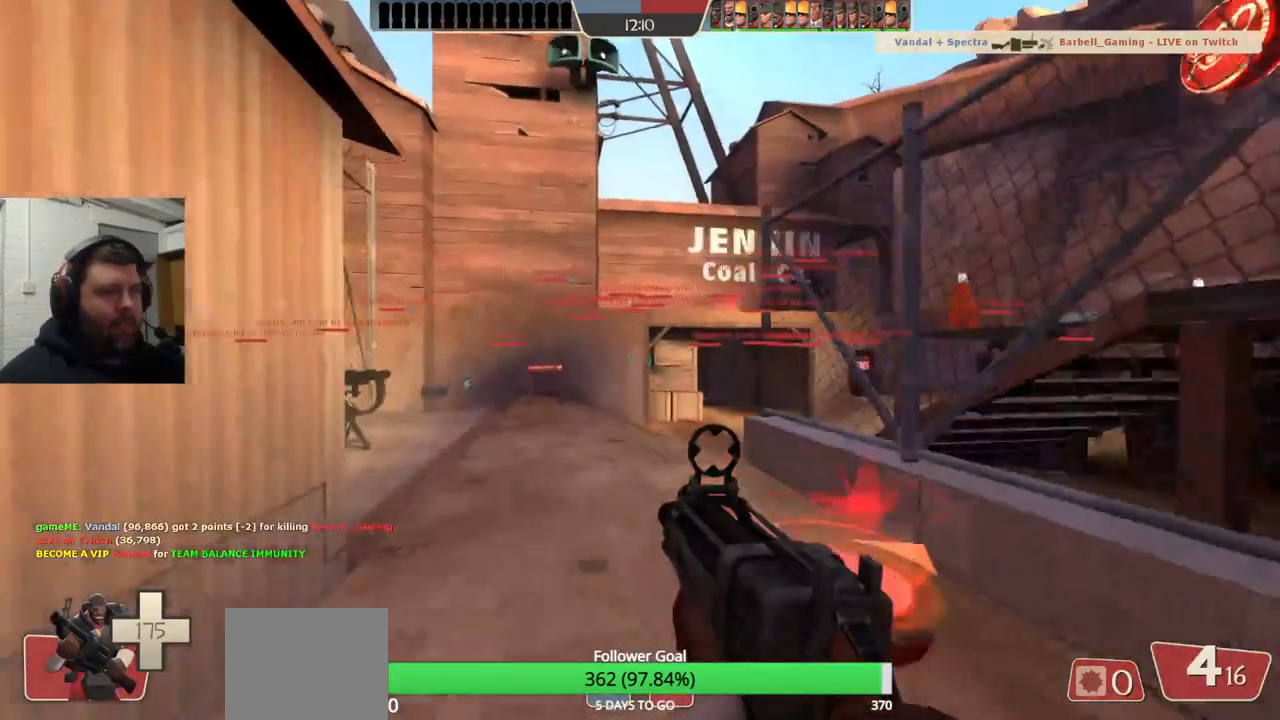
{"buttons": [], "left_stick": "up-left", "right_stick": "center", "events": [[200, "right_stick", "right"], [350, "right_stick", "center"]]}
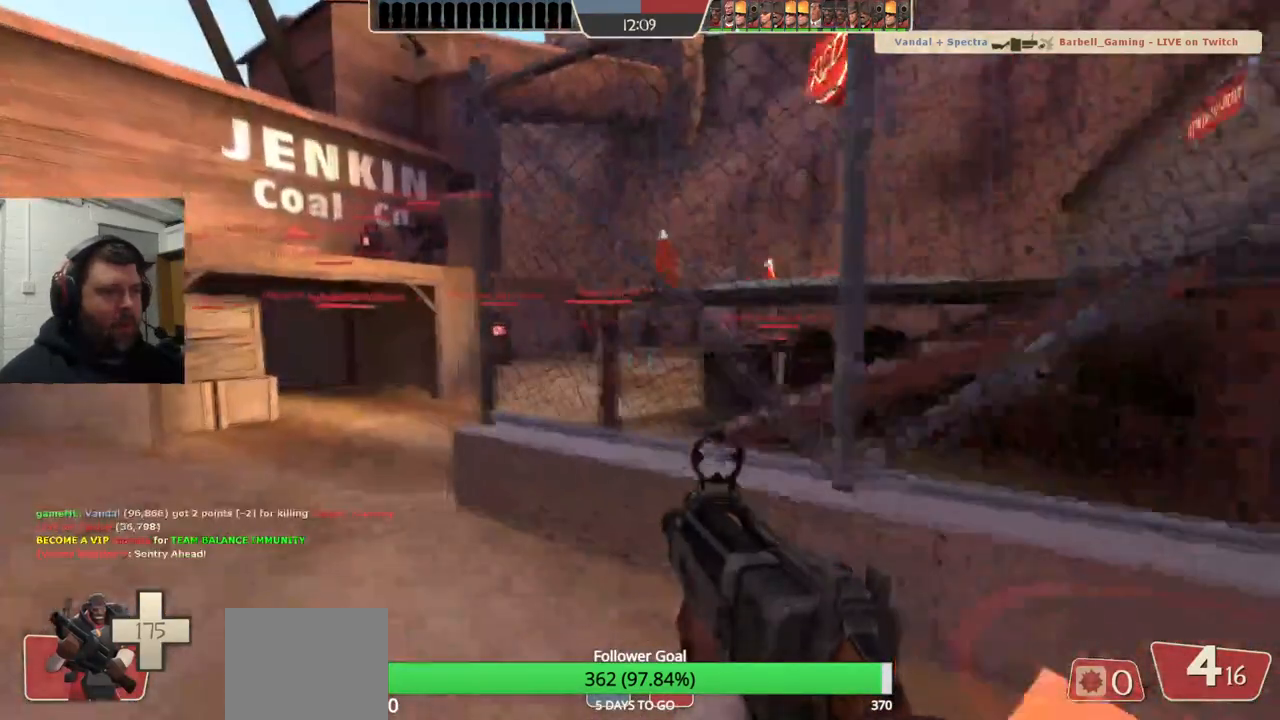
{"buttons": [], "left_stick": "up", "right_stick": "center", "events": [[483, "left_stick", "up"]]}
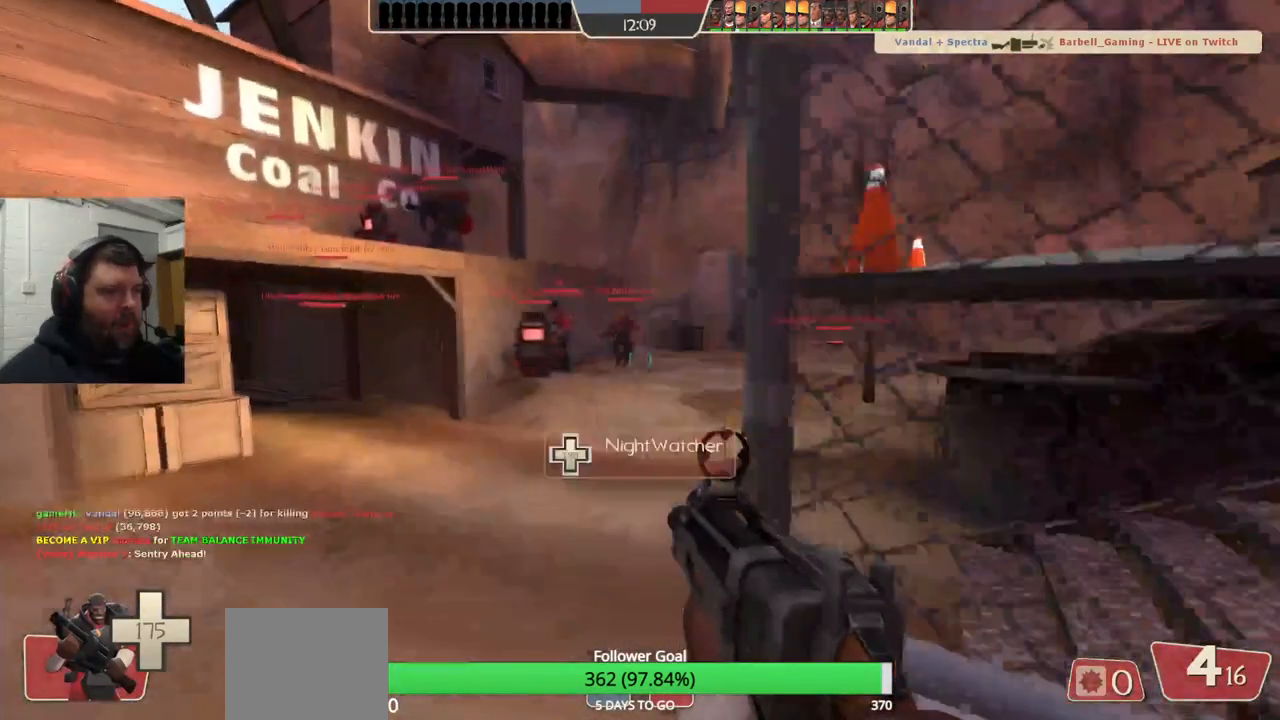
{"buttons": [], "left_stick": "up", "right_stick": "center", "events": [[367, "right_stick", "left"], [483, "right_stick", "center"]]}
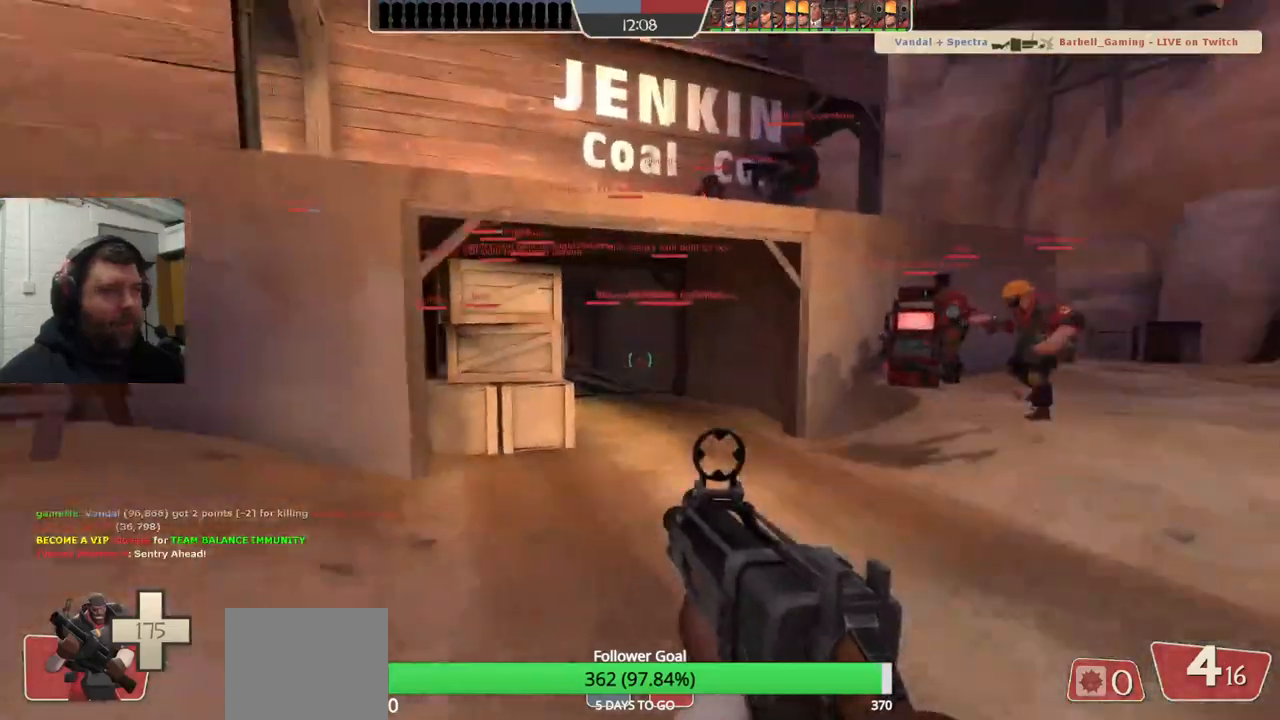
{"buttons": [], "left_stick": "up", "right_stick": "center", "events": [[217, "SQUARE", "down"], [300, "SQUARE", "up"]]}
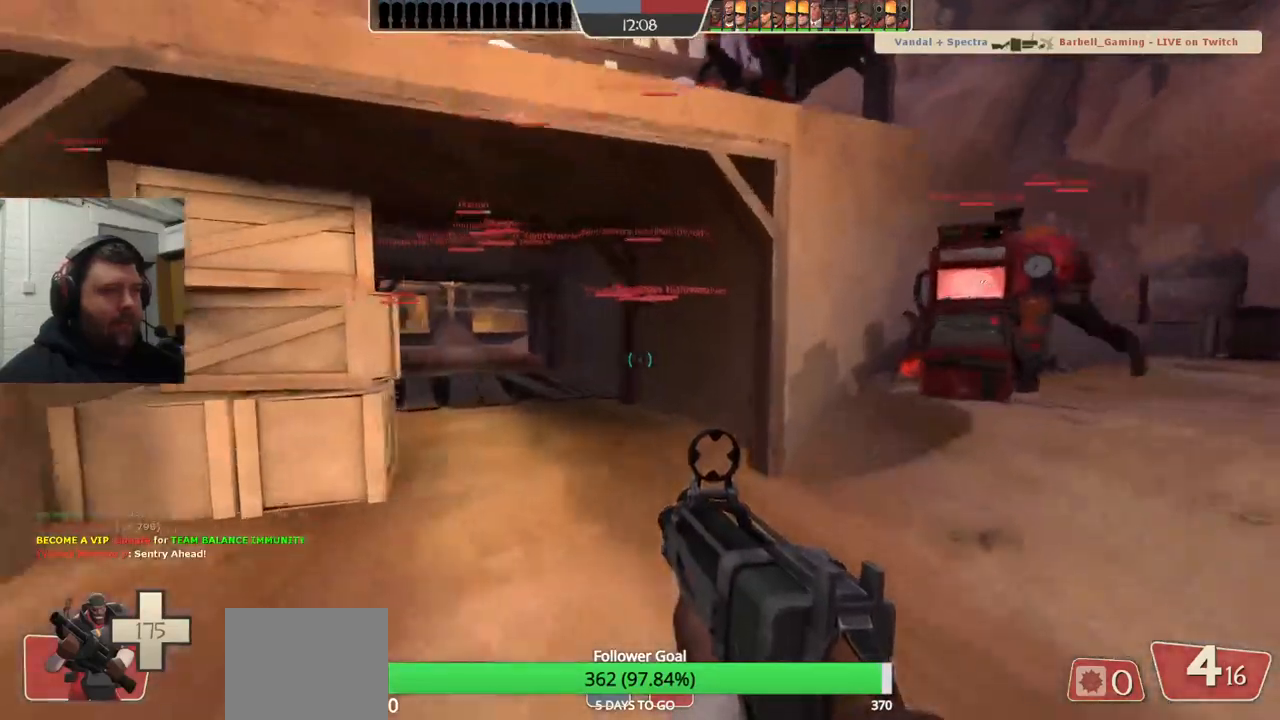
{"buttons": [], "left_stick": "up", "right_stick": "center", "events": [[33, "right_stick", "left"], [167, "right_stick", "center"]]}
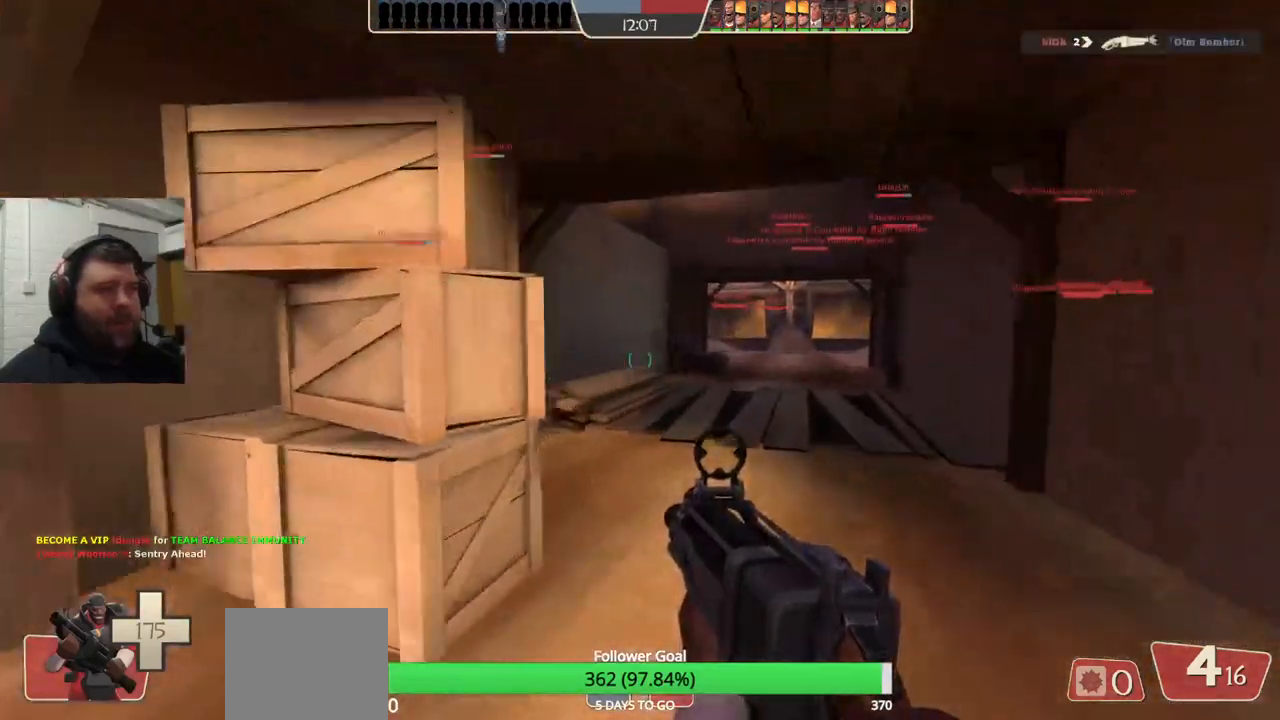
{"buttons": [], "left_stick": "up", "right_stick": "center", "events": [[133, "right_stick", "right"], [200, "right_stick", "center"], [383, "SQUARE", "down"], [450, "SQUARE", "up"]]}
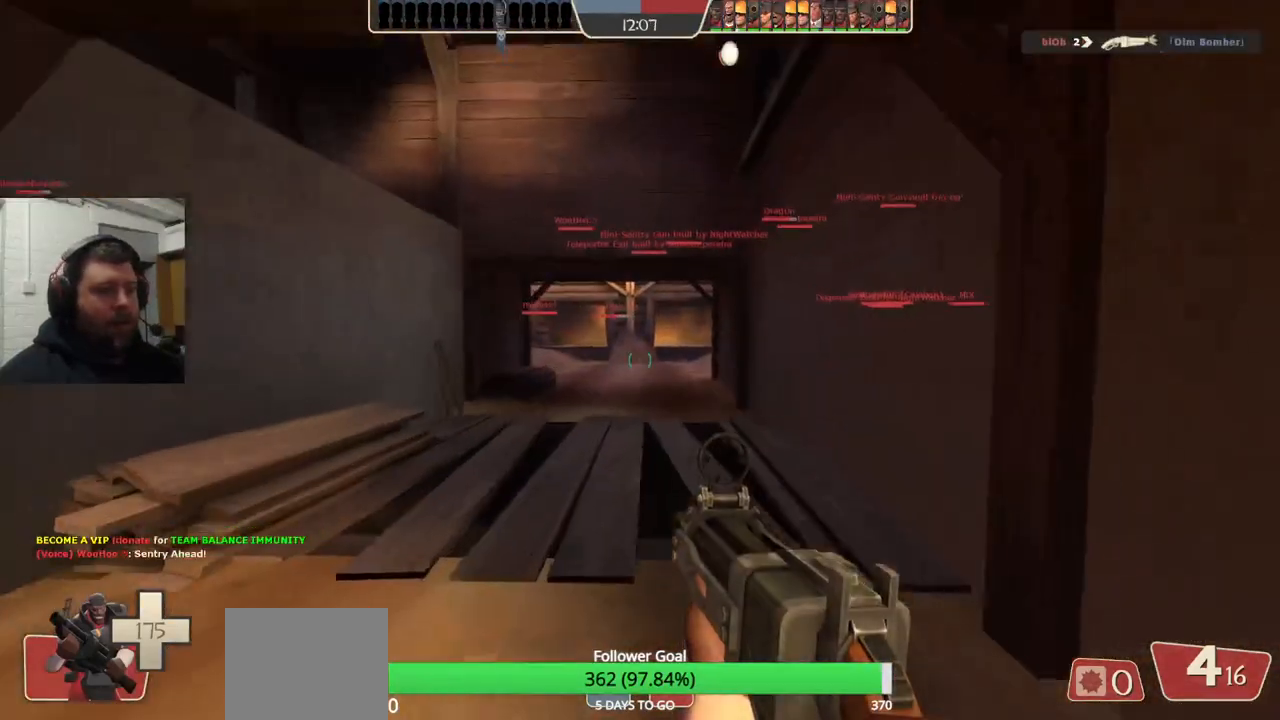
{"buttons": [], "left_stick": "up", "right_stick": "center", "events": [[33, "SQUARE", "down"], [117, "SQUARE", "up"], [200, "SQUARE", "down"], [300, "SQUARE", "up"]]}